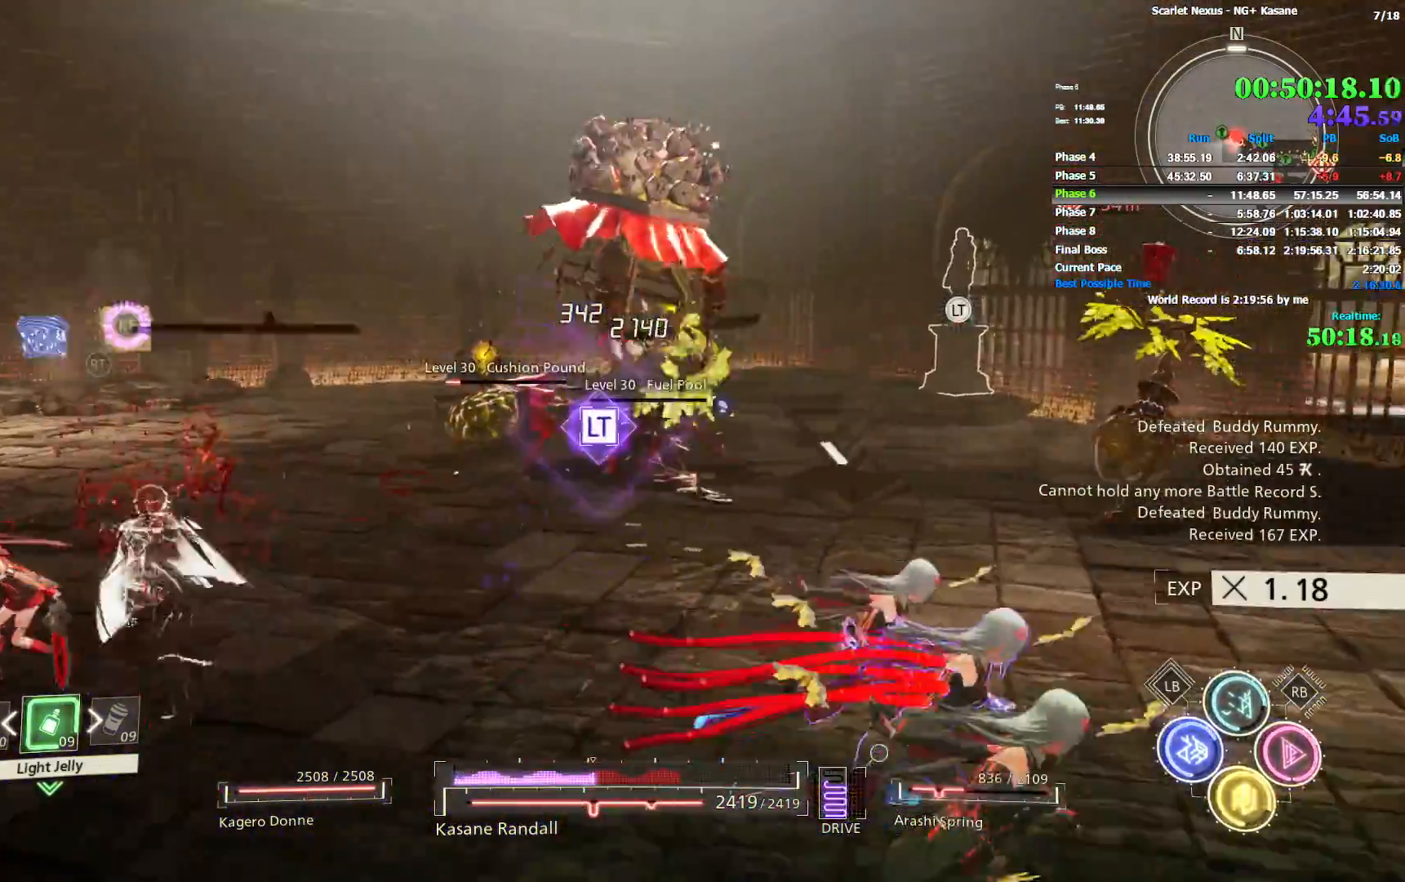
Gameplay with a controller (PlayStation layout); each line is a JSON object with the inputs held at the frame after it. "events" lists button and stick changes between this image and that frame as [ms after this image, input, new state], when the widget could be followed in between.
{"buttons": ["R2"], "left_stick": "right", "right_stick": "up-left", "events": [[33, "R2", "up"], [33, "left_stick", "right"], [100, "right_stick", "left"], [117, "R2", "down"], [233, "right_stick", "up-left"]]}
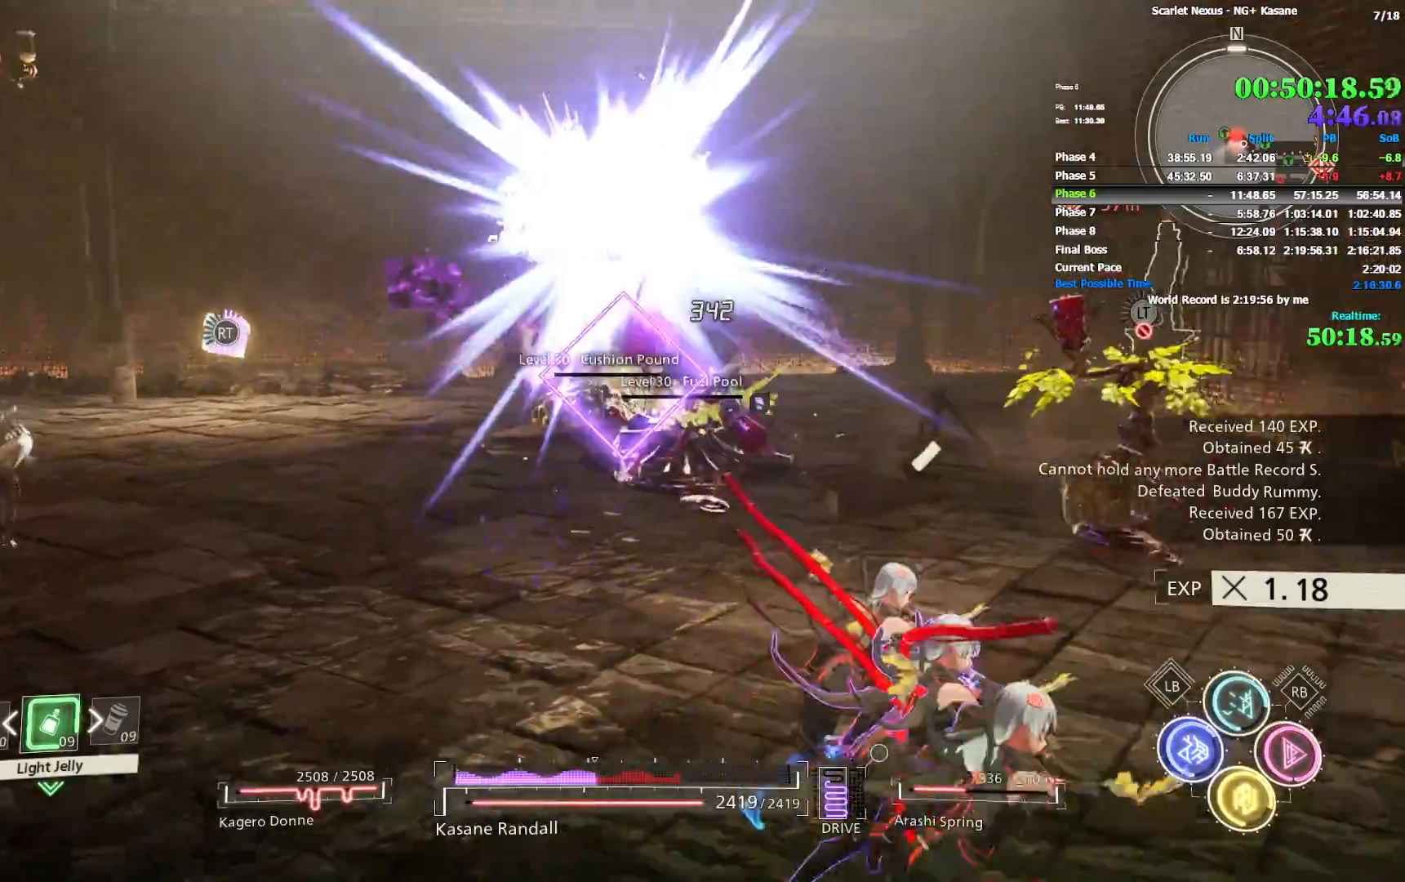
{"buttons": [], "left_stick": "up-right", "right_stick": "center", "events": [[317, "R2", "up"], [333, "right_stick", "center"], [450, "left_stick", "up-right"]]}
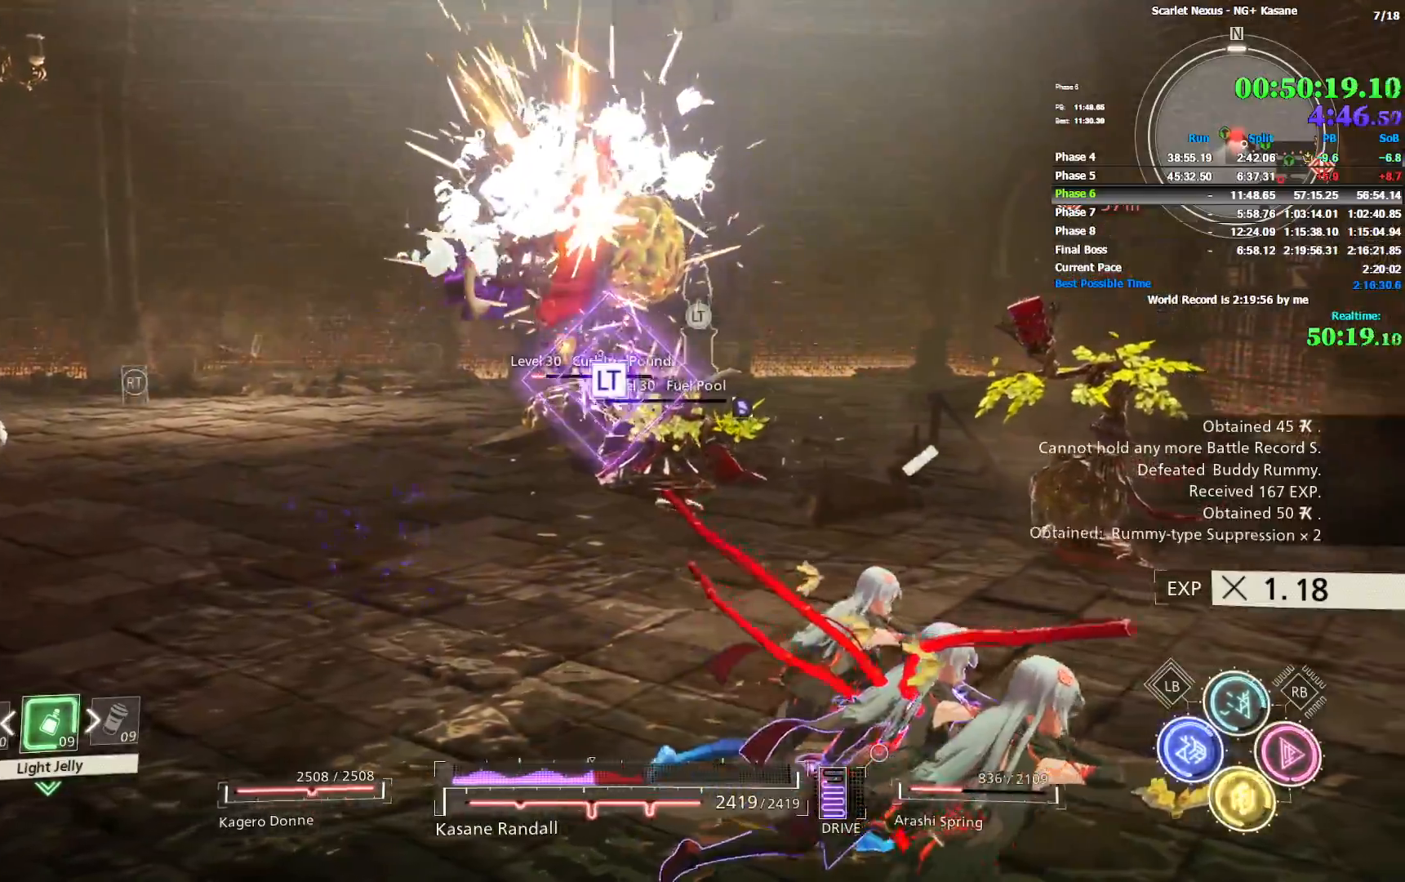
{"buttons": ["SQUARE"], "left_stick": "up", "right_stick": "center", "events": [[17, "right_stick", "down"], [183, "right_stick", "right"], [233, "right_stick", "center"], [283, "left_stick", "up"], [333, "SQUARE", "down"], [450, "SQUARE", "up"], [500, "SQUARE", "down"]]}
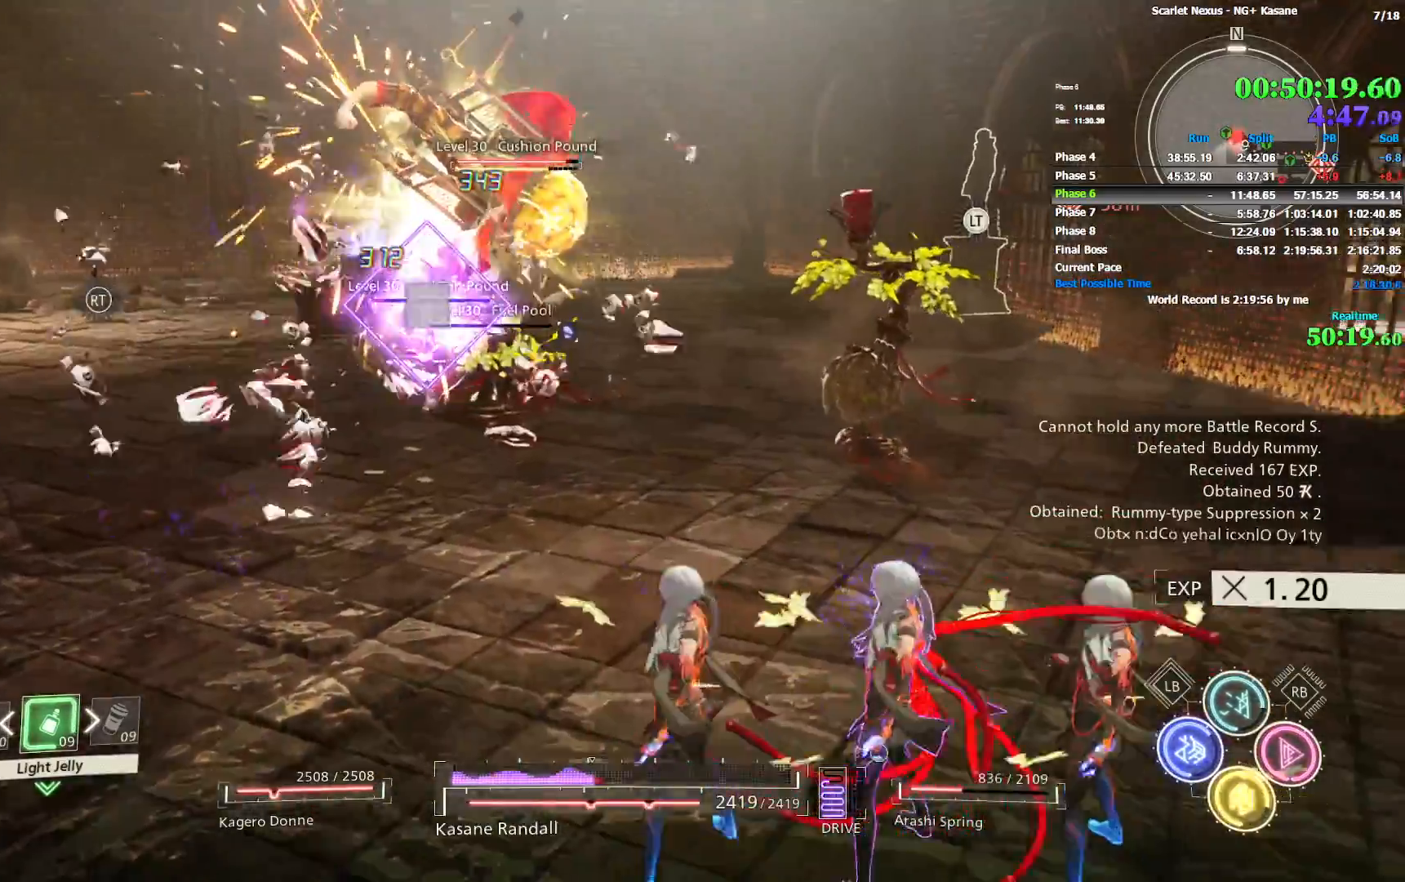
{"buttons": ["SQUARE"], "left_stick": "up", "right_stick": "center", "events": [[67, "SQUARE", "up"], [133, "SQUARE", "down"], [183, "SQUARE", "up"], [267, "SQUARE", "down"], [317, "SQUARE", "up"], [367, "SQUARE", "down"], [433, "SQUARE", "up"], [483, "SQUARE", "down"]]}
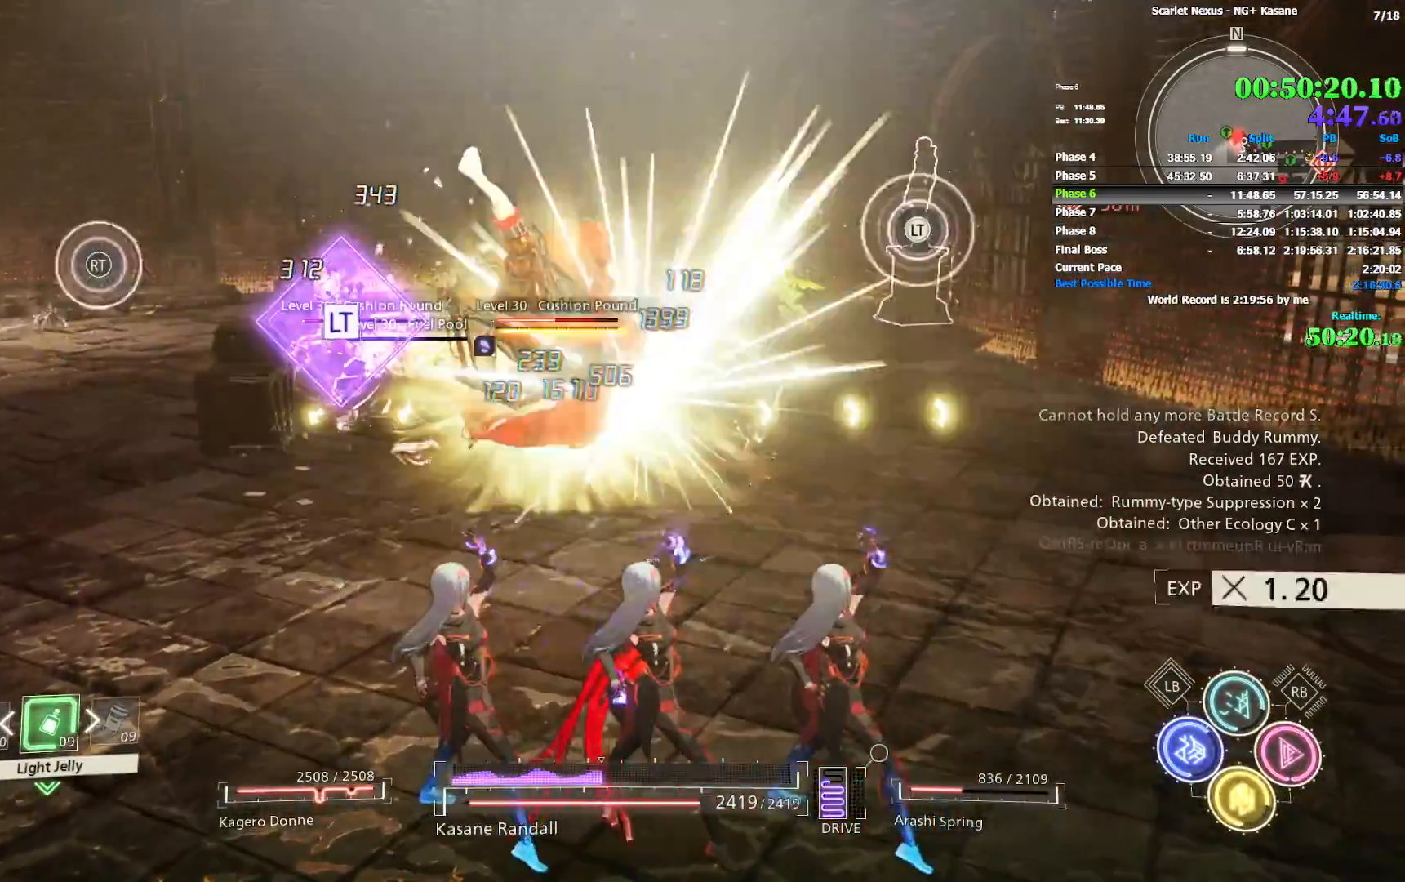
{"buttons": [], "left_stick": "up", "right_stick": "center", "events": [[83, "SQUARE", "up"], [117, "SQUARE", "down"], [183, "SQUARE", "up"], [250, "SQUARE", "down"], [317, "SQUARE", "up"], [383, "SQUARE", "down"], [467, "SQUARE", "up"]]}
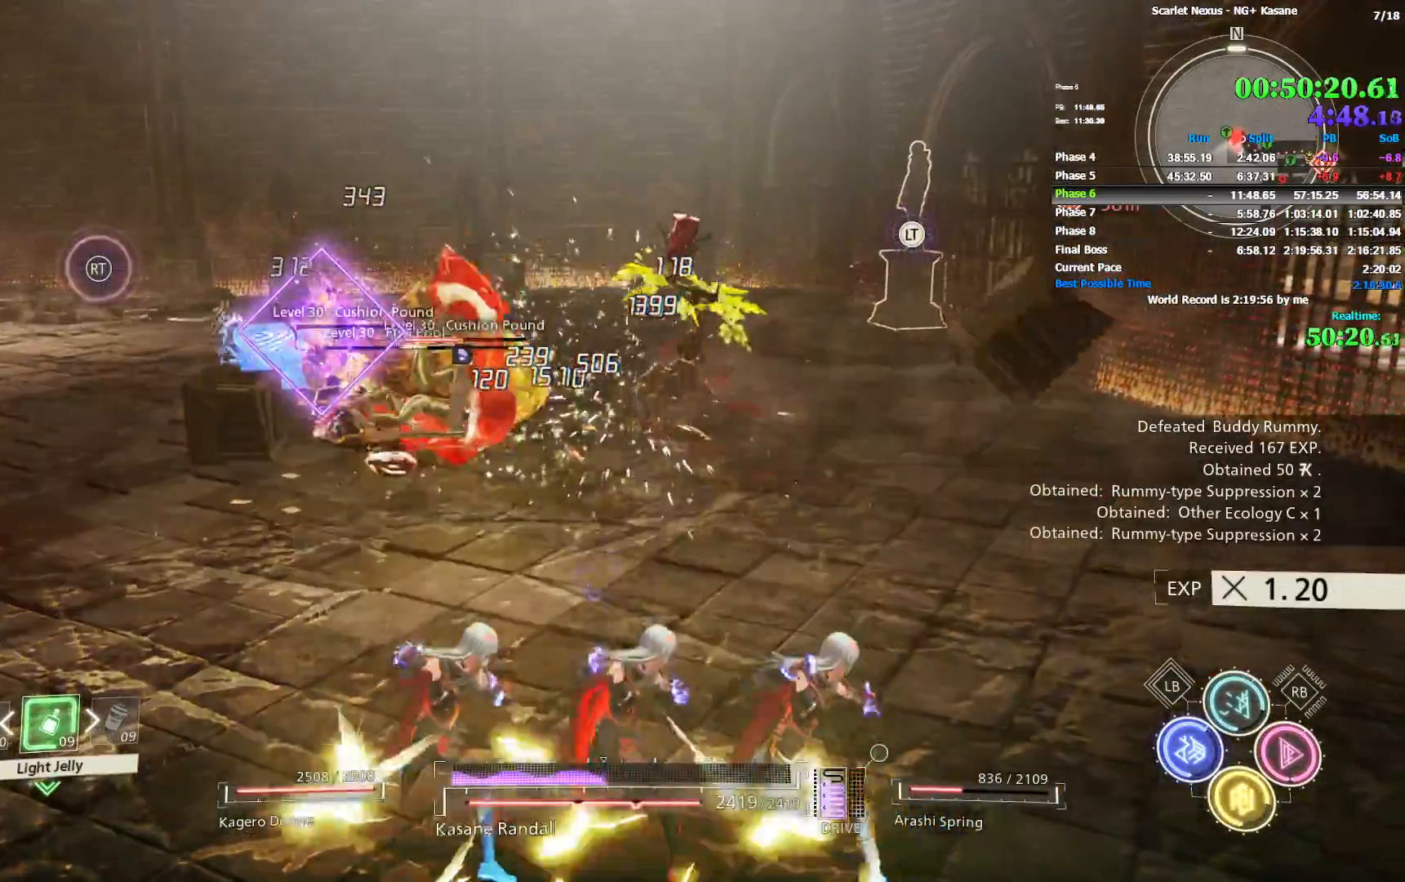
{"buttons": [], "left_stick": "up", "right_stick": "center", "events": [[17, "SQUARE", "down"], [100, "SQUARE", "up"], [350, "right_stick", "down-left"], [450, "right_stick", "center"]]}
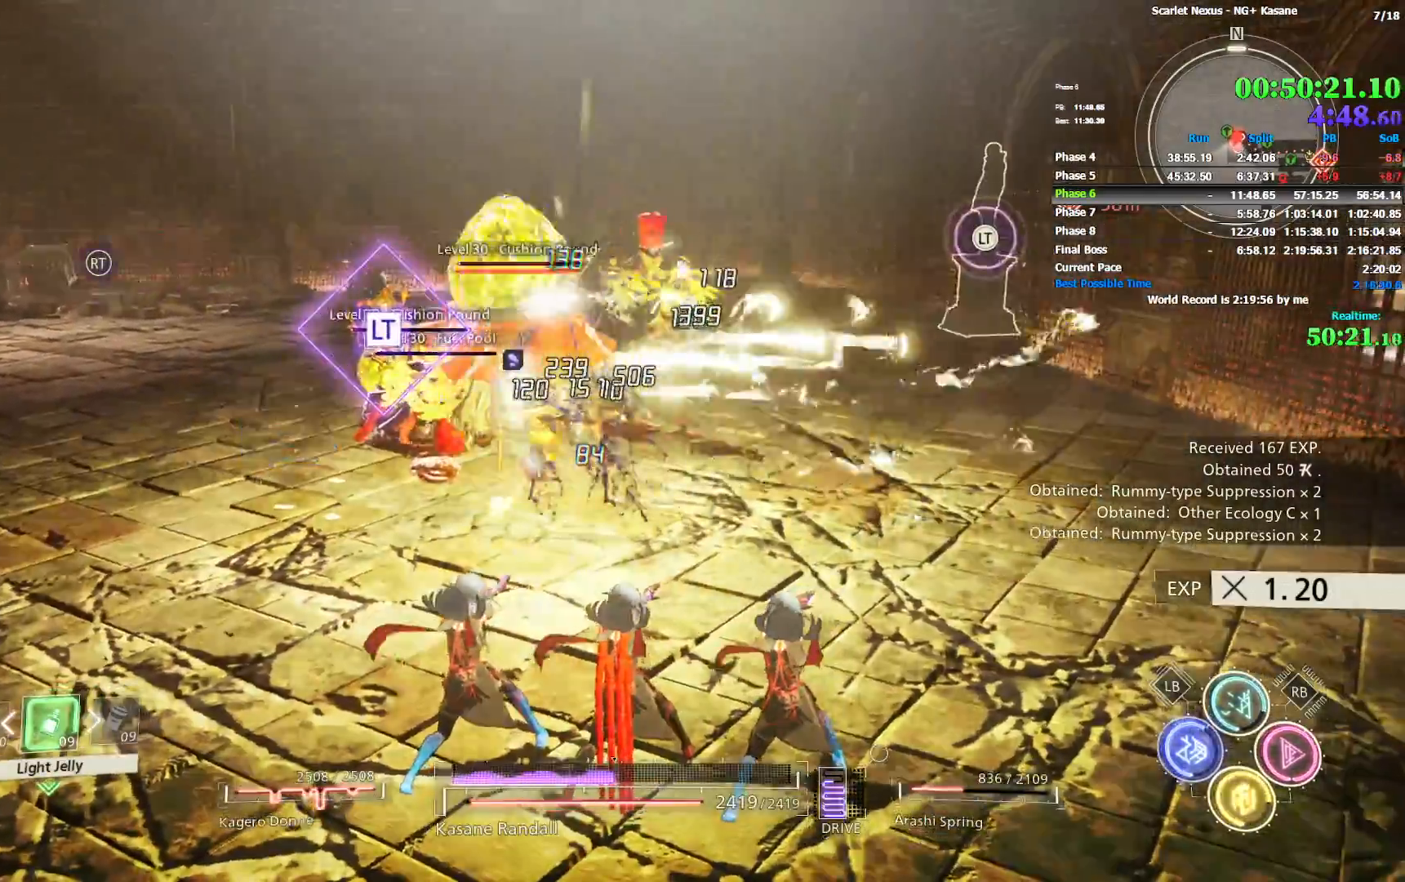
{"buttons": [], "left_stick": "up", "right_stick": "center", "events": []}
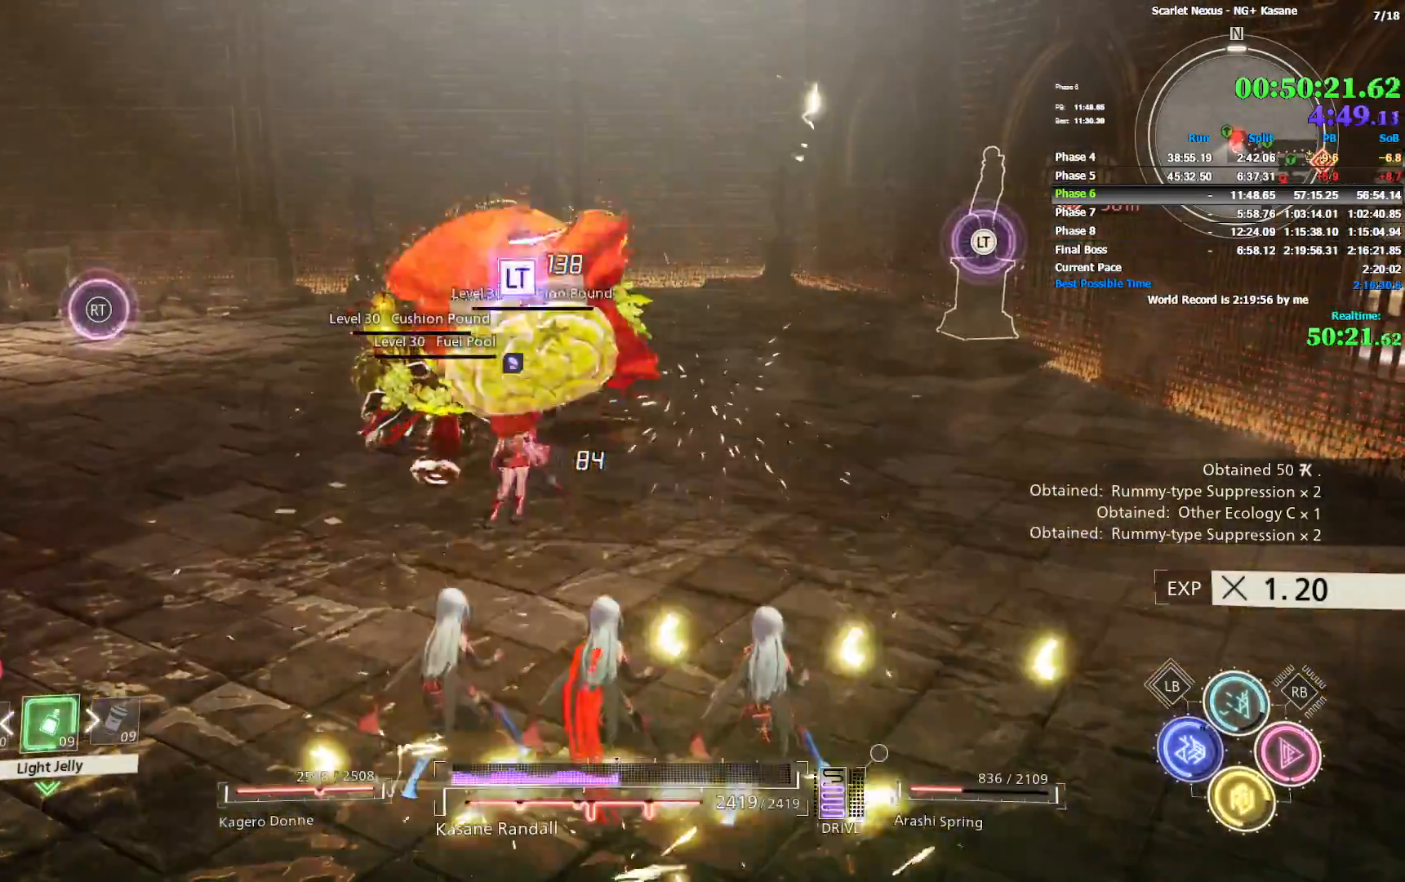
{"buttons": [], "left_stick": "up", "right_stick": "left", "events": [[33, "CIRCLE", "down"], [183, "right_stick", "left"], [400, "CIRCLE", "up"]]}
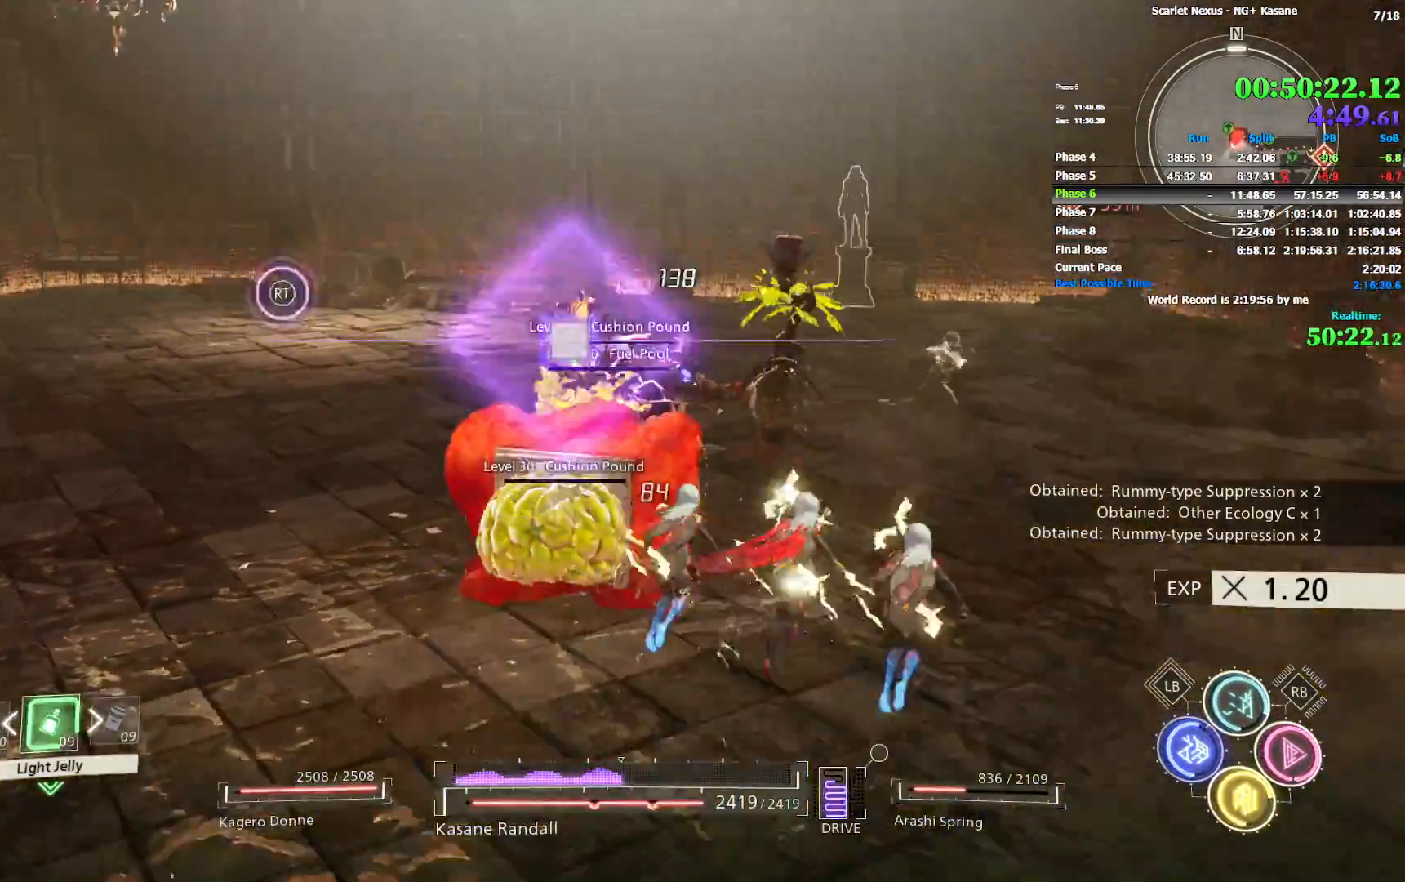
{"buttons": ["SQUARE"], "left_stick": "up", "right_stick": "center", "events": [[67, "right_stick", "center"], [167, "SQUARE", "down"], [250, "SQUARE", "up"], [317, "SQUARE", "down"], [383, "SQUARE", "up"], [433, "SQUARE", "down"]]}
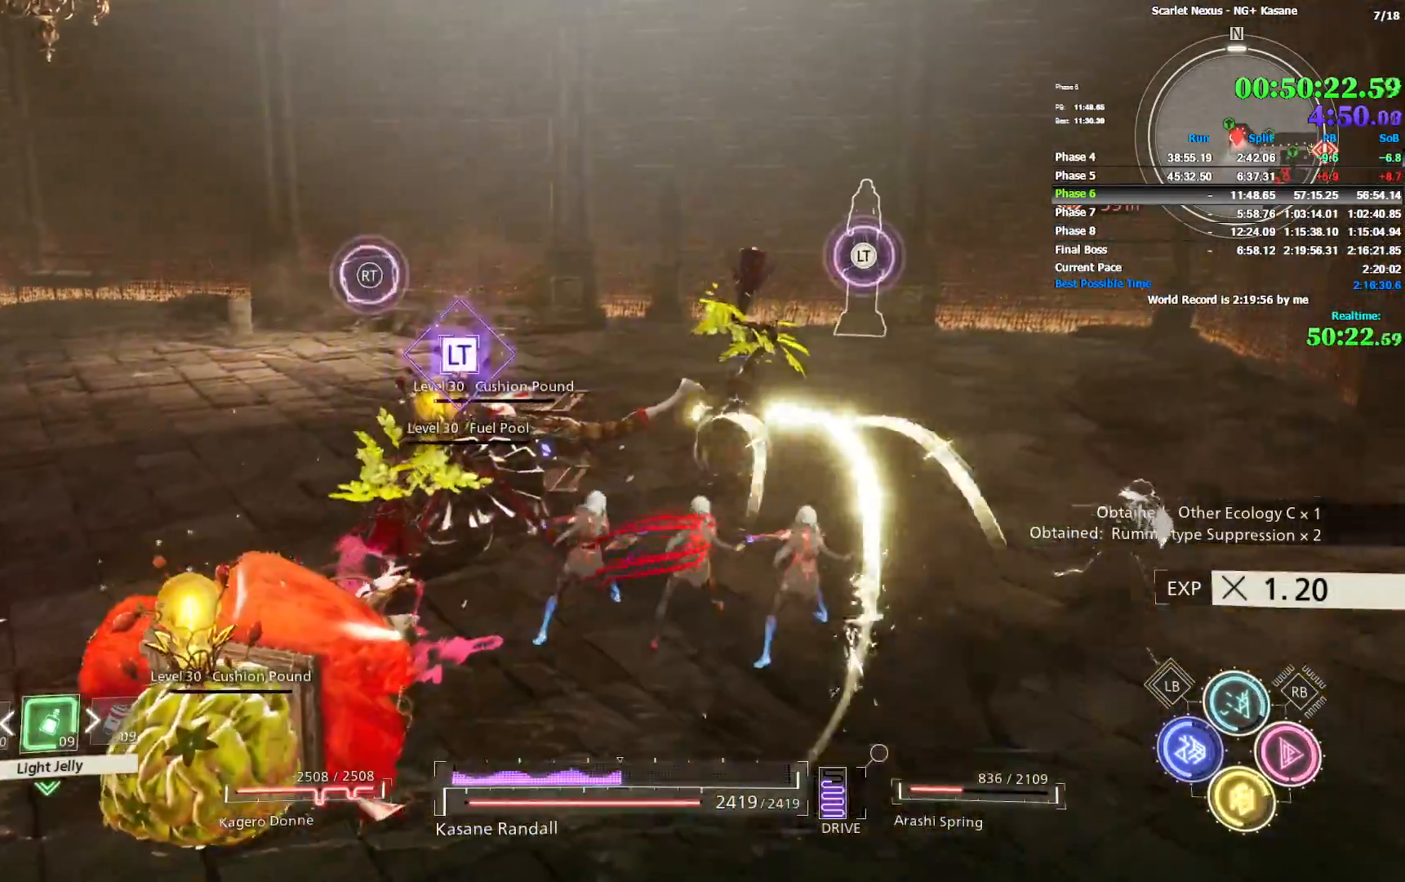
{"buttons": [], "left_stick": "up", "right_stick": "center", "events": [[17, "SQUARE", "up"], [67, "SQUARE", "down"], [133, "SQUARE", "up"], [183, "SQUARE", "down"], [250, "SQUARE", "up"], [317, "SQUARE", "down"], [367, "SQUARE", "up"]]}